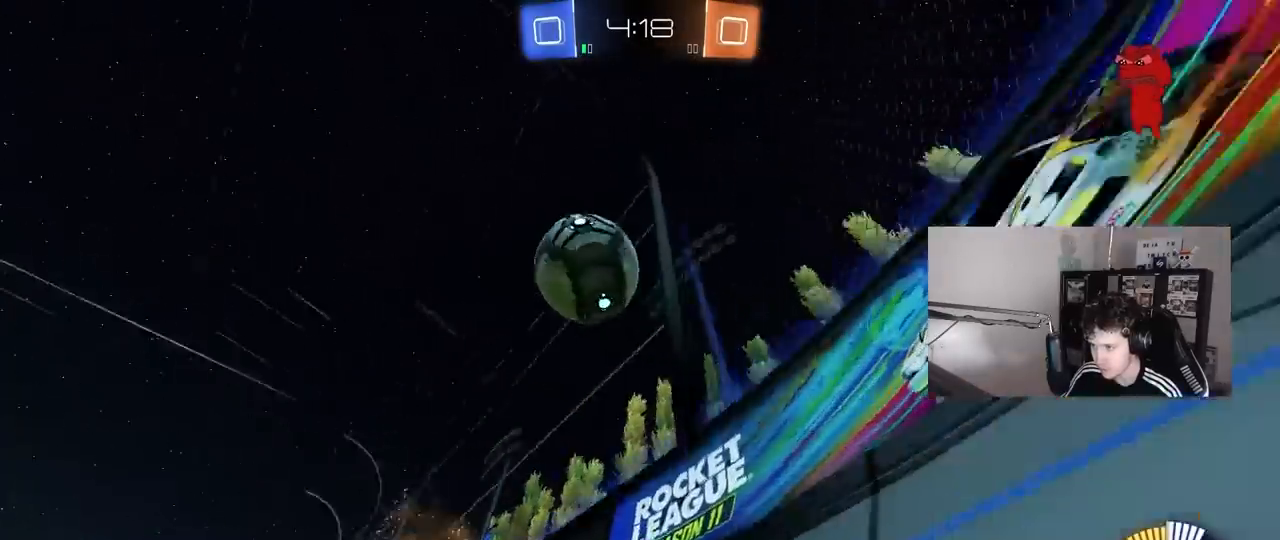
Gameplay with keyboard and mouse; each line is a JSON object with the keys and mouse buttons held at the frame after it. "events" lists presses ("down") and releases ("up") of "1", "2", "3", "4", "5", "a", "alt", "c", "caps_lock", "ctrl", "d", "e", "f", "g", "q", "r", "s", "shift", "space", "t", "tab", "v", "w", "x", "z", "mouse_left", "mouse_wheel" and "mouse_right" between this image and that frame as [ms after this image, input, new state], when the widget could be followed in between. "mouse_left", "mouse_wheel", "mouse_right" = the "left", "wheel", "right" buttons of the "mouse" list. No other keys are recorded. "wheel" means that the mouse wheel is clicked or scrolled. "mouse_move" is the direction in which the mouse moves at that frame (one of eight, or "still"), when it could be read.
{"keys": ["a", "s"], "mouse": [], "mouse_move": "still", "events": [[50, "mouse_left", "up"], [50, "shift", "down"], [183, "shift", "up"], [233, "s", "down"], [233, "w", "up"]]}
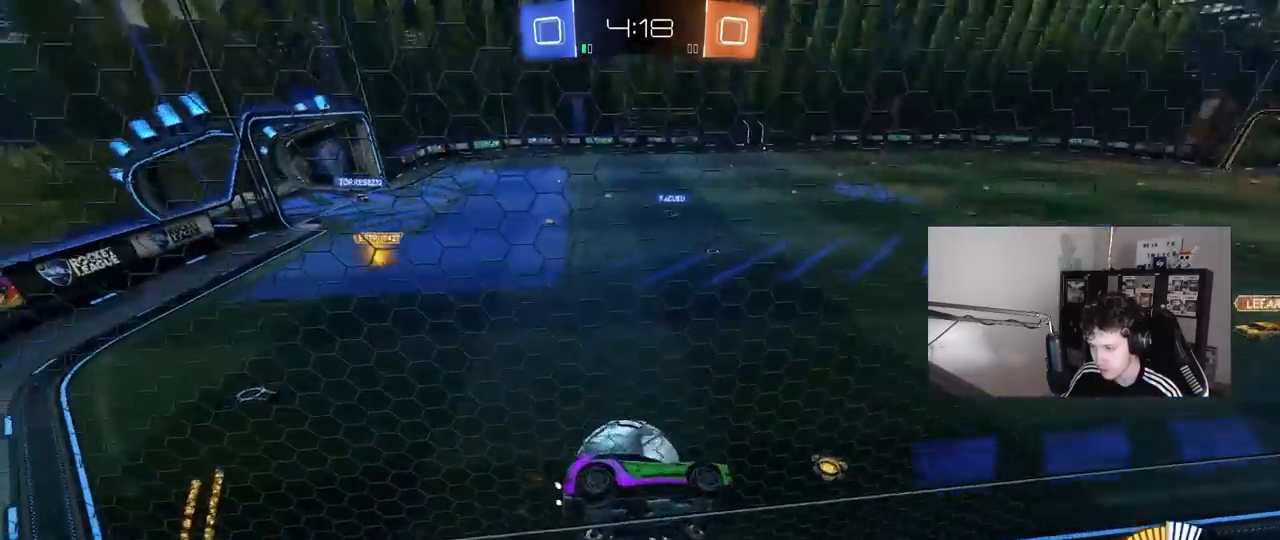
{"keys": ["a", "s", "shift"], "mouse": ["left", "right"], "mouse_move": "down-left", "events": [[67, "a", "up"], [67, "d", "down"], [67, "s", "up"], [150, "w", "down"], [300, "mouse_right", "down"], [350, "s", "down"], [350, "w", "up"], [433, "a", "down"], [433, "d", "up"], [433, "mouse_left", "down"], [433, "shift", "down"]]}
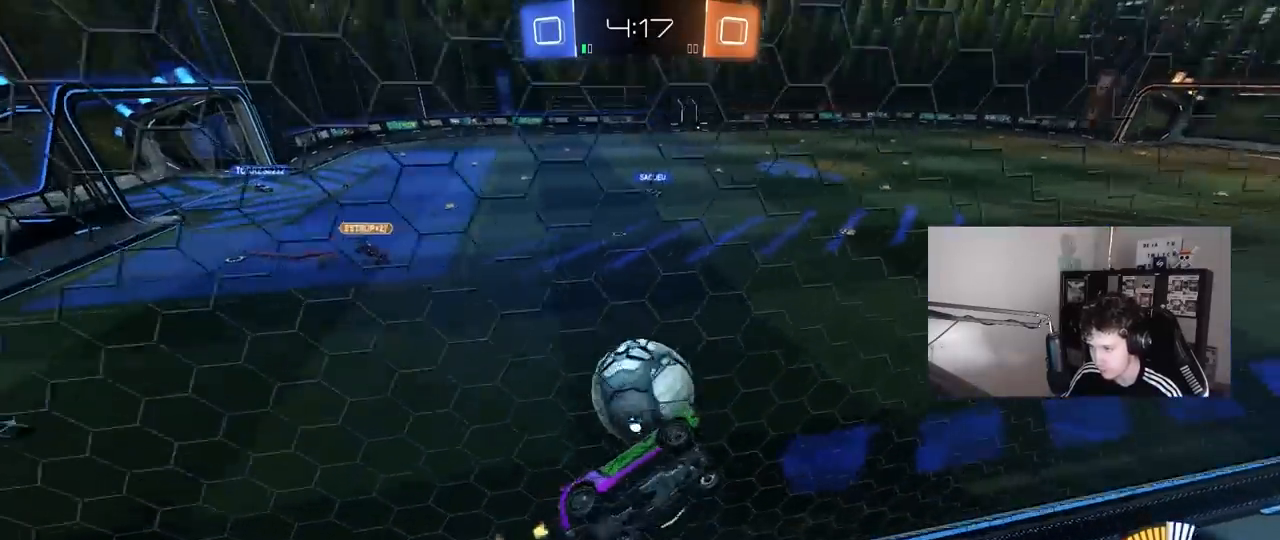
{"keys": ["a", "s", "shift"], "mouse": ["left", "right"], "mouse_move": "left", "events": [[83, "mouse_right", "up"], [133, "shift", "up"], [167, "s", "up"], [367, "mouse_right", "down"], [367, "shift", "down"], [367, "w", "down"], [450, "s", "down"], [450, "w", "up"]]}
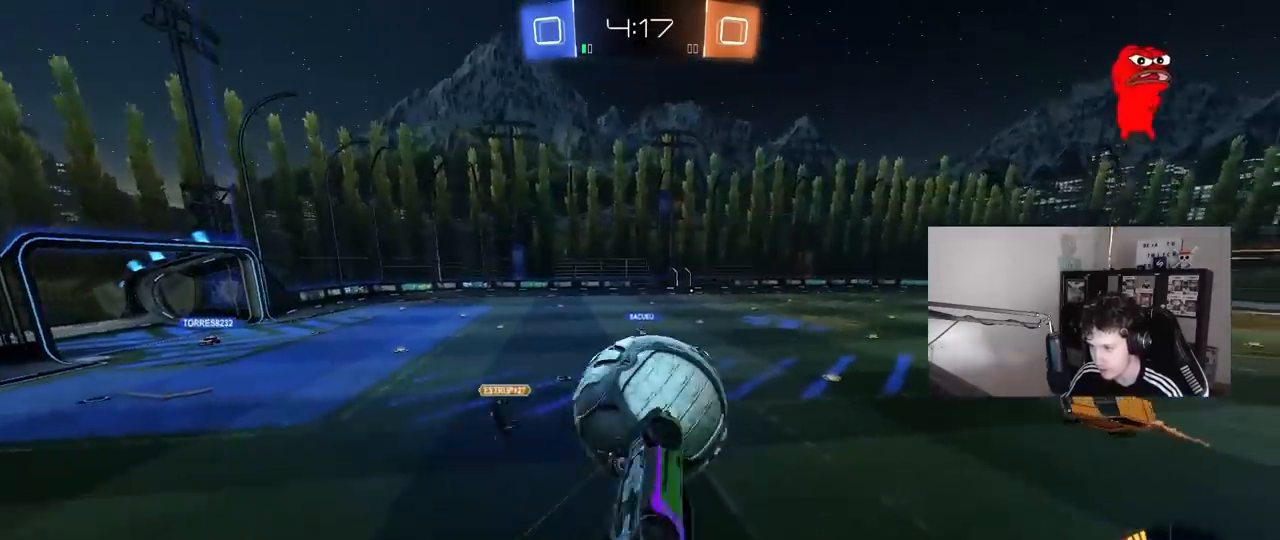
{"keys": ["a", "shift", "w"], "mouse": ["left"], "mouse_move": "still", "events": [[100, "mouse_right", "up"], [183, "shift", "up"], [233, "s", "up"], [233, "shift", "down"], [367, "w", "down"]]}
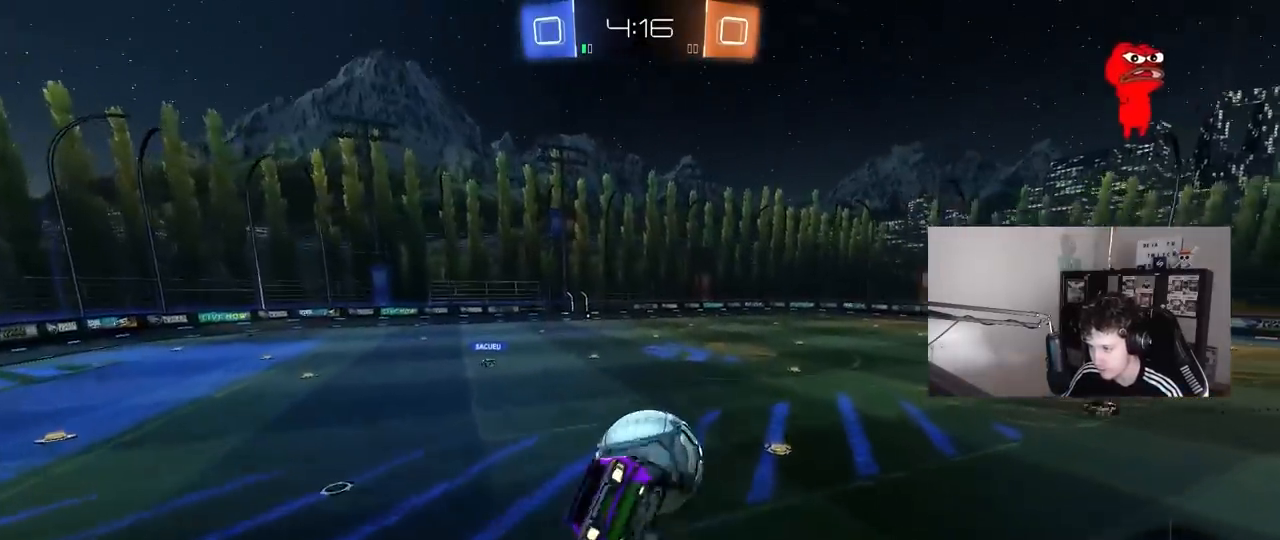
{"keys": ["a", "shift", "w"], "mouse": ["left"], "mouse_move": "left", "events": [[17, "w", "up"], [250, "w", "down"], [300, "mouse_left", "up"], [350, "mouse_left", "down"]]}
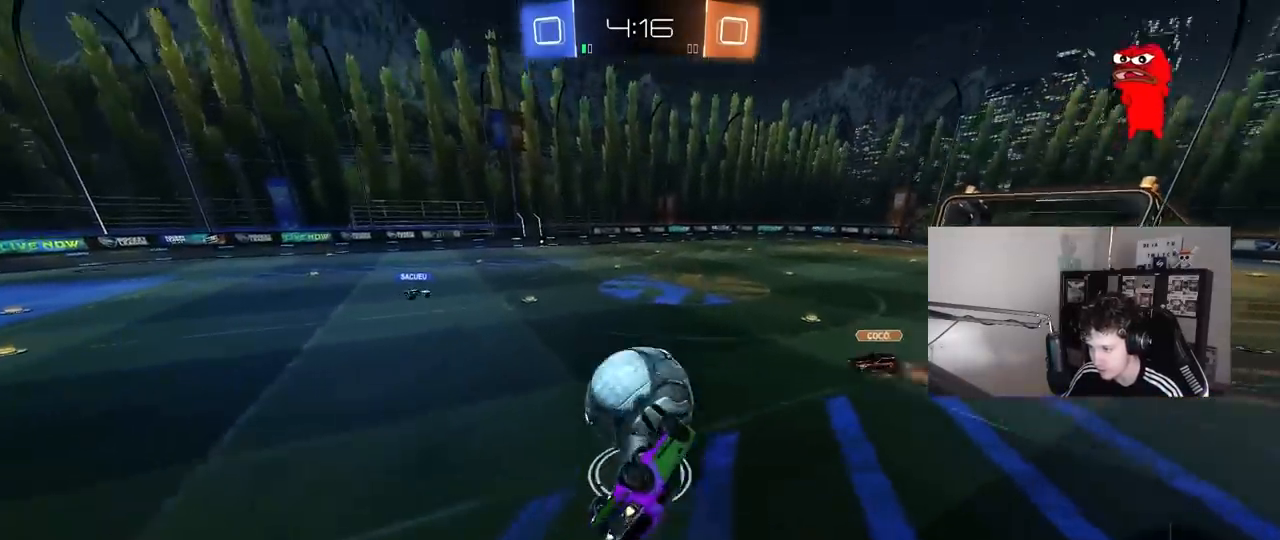
{"keys": ["a", "w"], "mouse": [], "mouse_move": "up", "events": [[133, "w", "up"], [317, "a", "up"], [317, "d", "down"], [317, "shift", "up"], [400, "w", "down"], [450, "a", "down"], [450, "mouse_left", "up"], [500, "d", "up"]]}
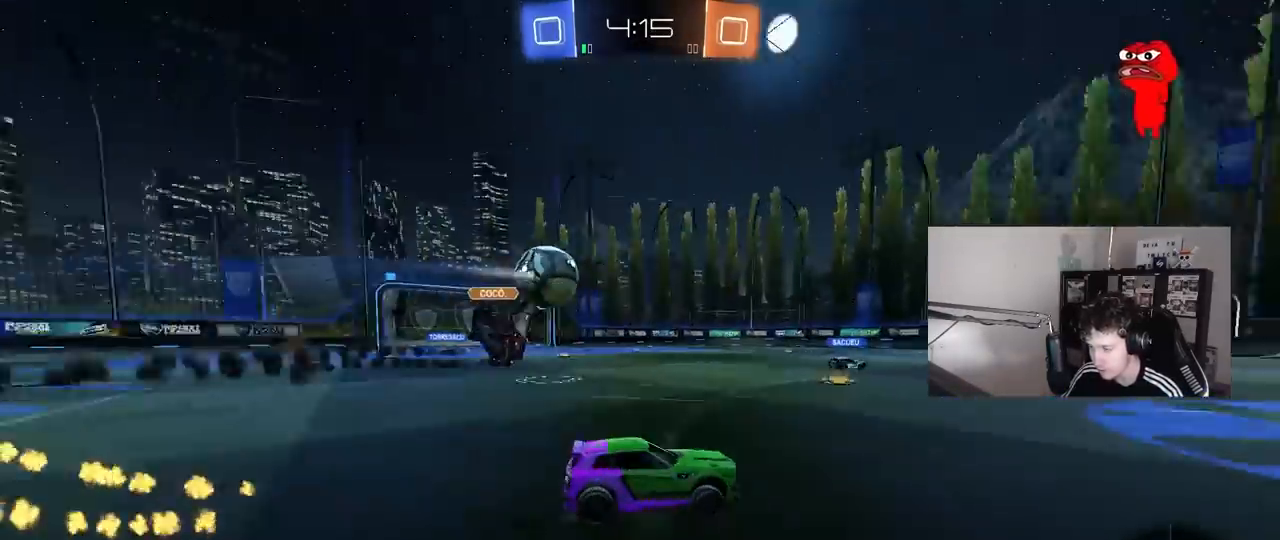
{"keys": ["w"], "mouse": [], "mouse_move": "up-left", "events": [[200, "a", "up"], [283, "d", "down"], [333, "d", "up"], [383, "a", "down"], [383, "mouse_right", "down"], [417, "a", "up"], [467, "mouse_right", "up"]]}
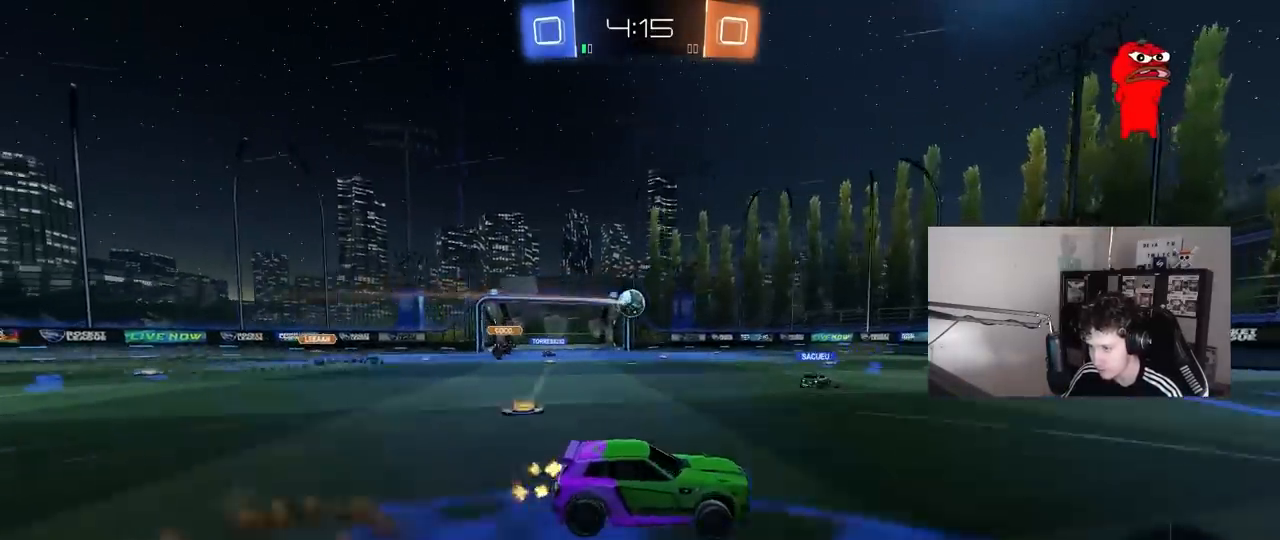
{"keys": [], "mouse": [], "mouse_move": "still", "events": [[17, "mouse_right", "down"], [117, "shift", "down"], [200, "mouse_right", "up"], [250, "space", "down"], [350, "shift", "up"], [383, "space", "up"], [483, "w", "up"]]}
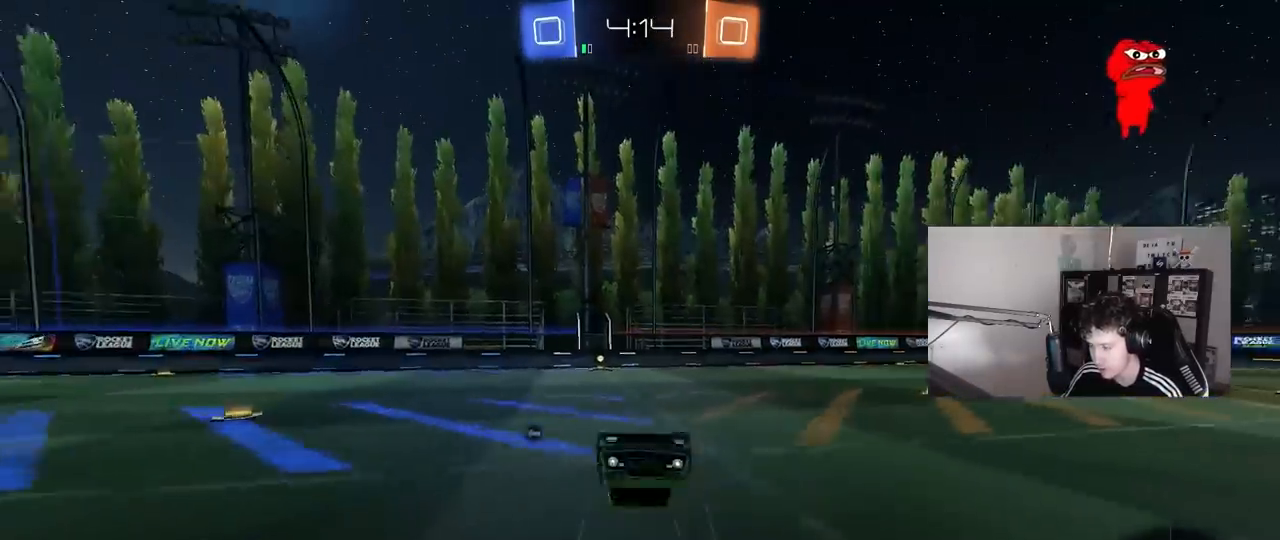
{"keys": [], "mouse": [], "mouse_move": "up-left", "events": [[167, "a", "down"], [167, "space", "down"], [267, "a", "up"], [317, "space", "up"]]}
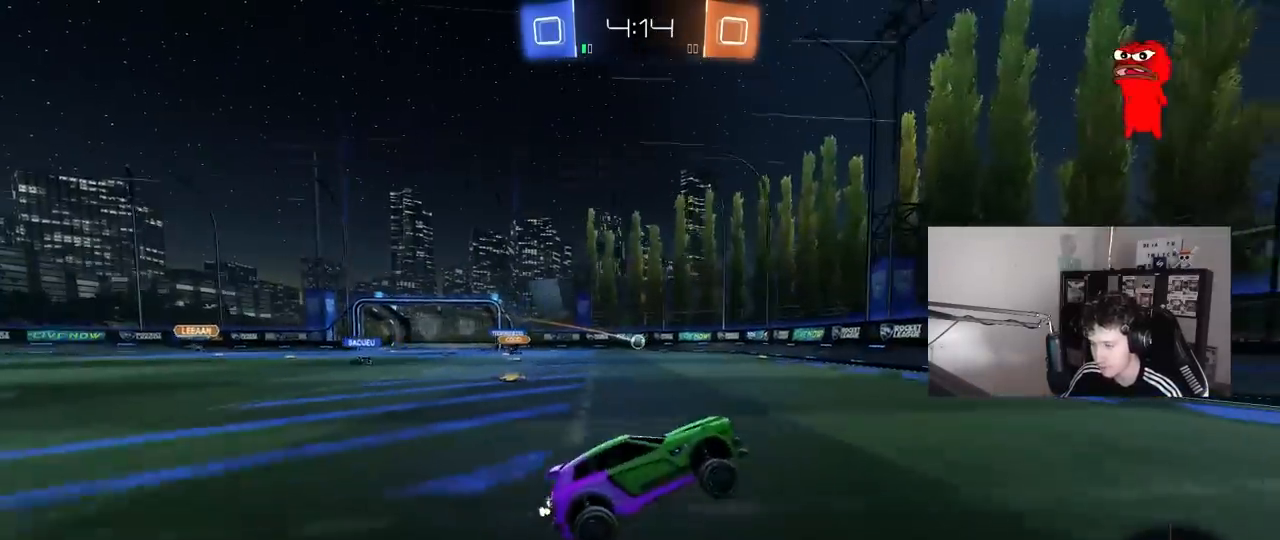
{"keys": ["s"], "mouse": [], "mouse_move": "still", "events": [[50, "a", "down"], [50, "w", "down"], [183, "a", "up"], [283, "w", "up"], [417, "s", "down"]]}
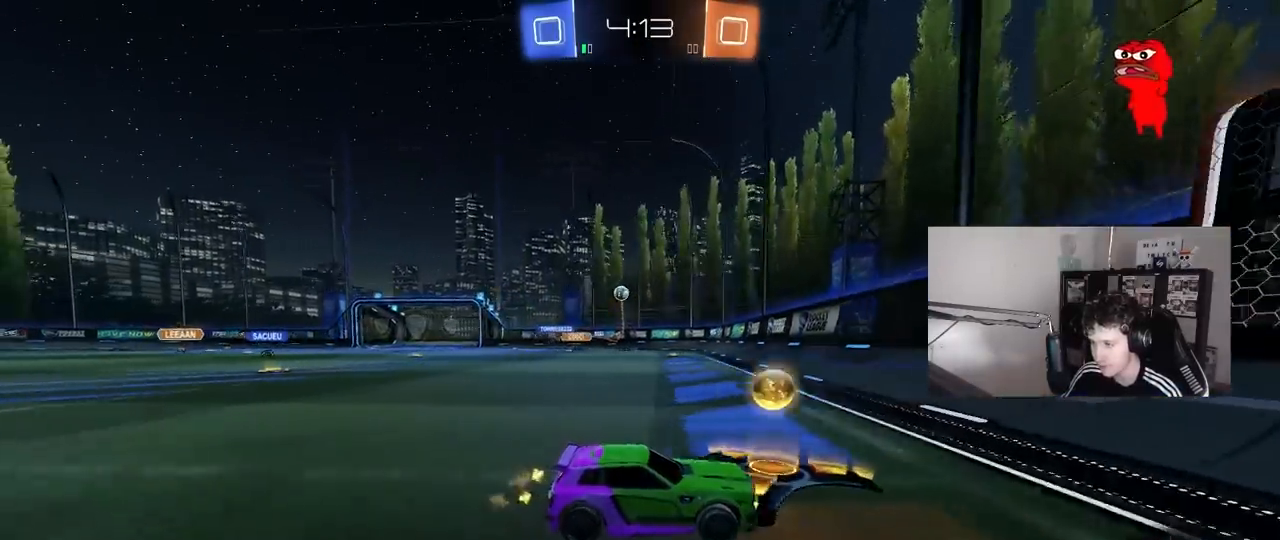
{"keys": ["w"], "mouse": [], "mouse_move": "still", "events": [[117, "s", "up"], [250, "a", "down"], [250, "w", "down"], [383, "a", "up"]]}
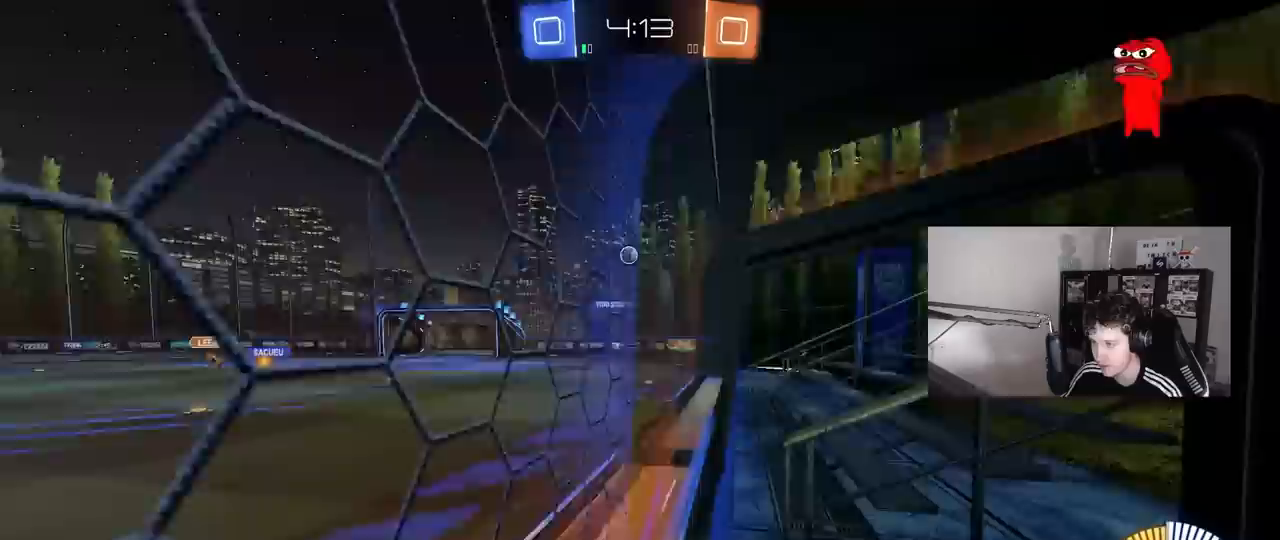
{"keys": ["w"], "mouse": [], "mouse_move": "still", "events": [[167, "mouse_left", "down"], [217, "a", "down"], [317, "a", "up"], [417, "mouse_left", "up"]]}
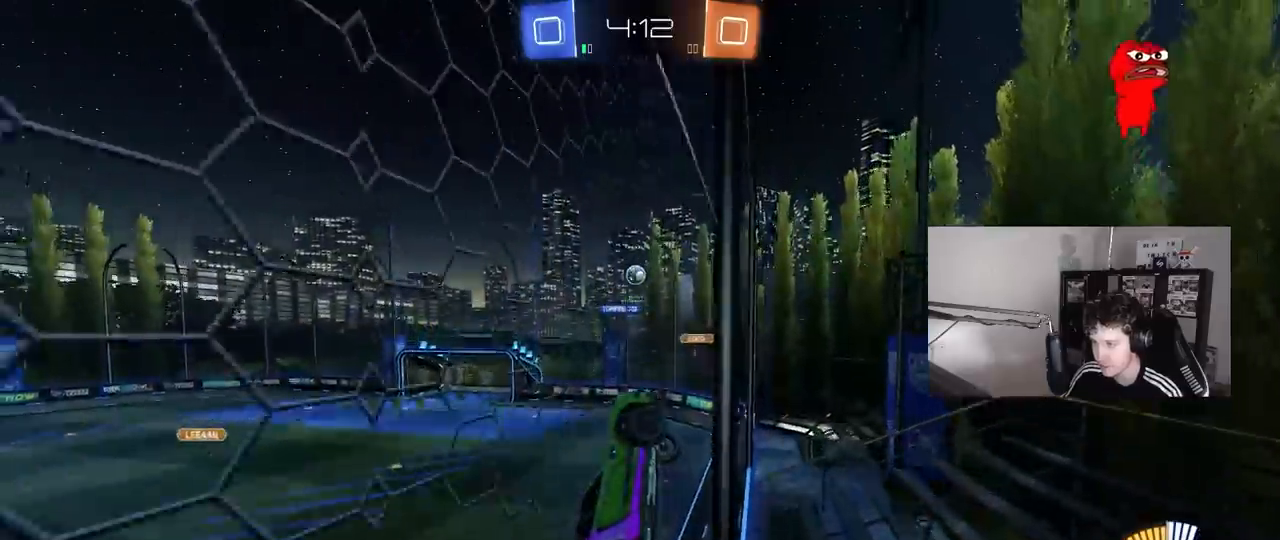
{"keys": ["a", "shift", "w"], "mouse": [], "mouse_move": "still", "events": [[50, "a", "down"], [183, "a", "up"], [283, "a", "down"], [333, "shift", "down"]]}
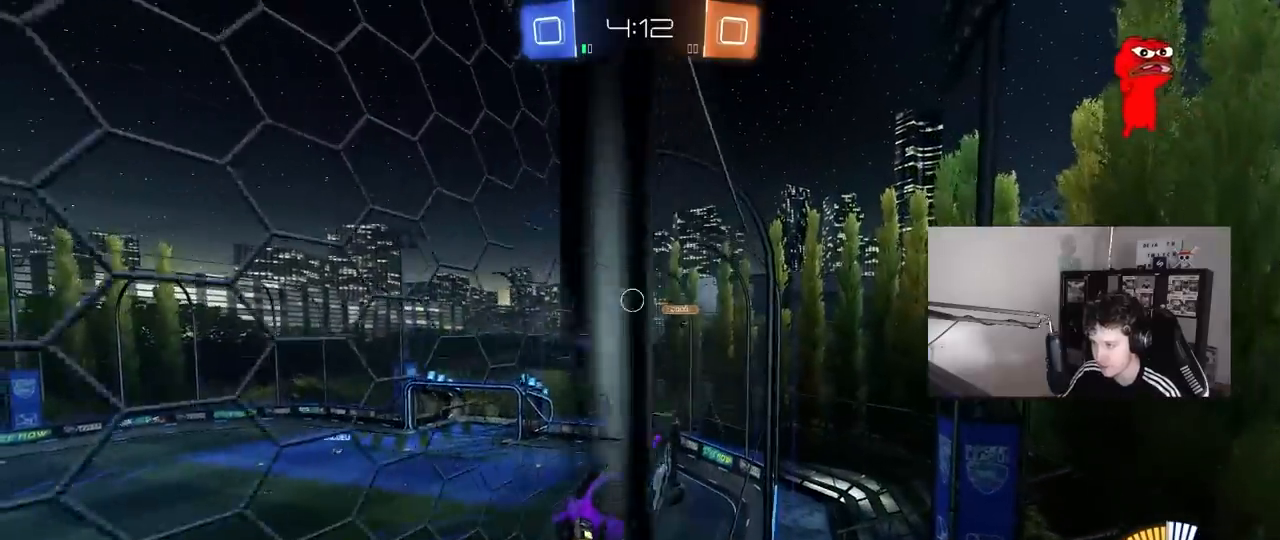
{"keys": ["a", "w"], "mouse": [], "mouse_move": "still", "events": [[67, "shift", "up"]]}
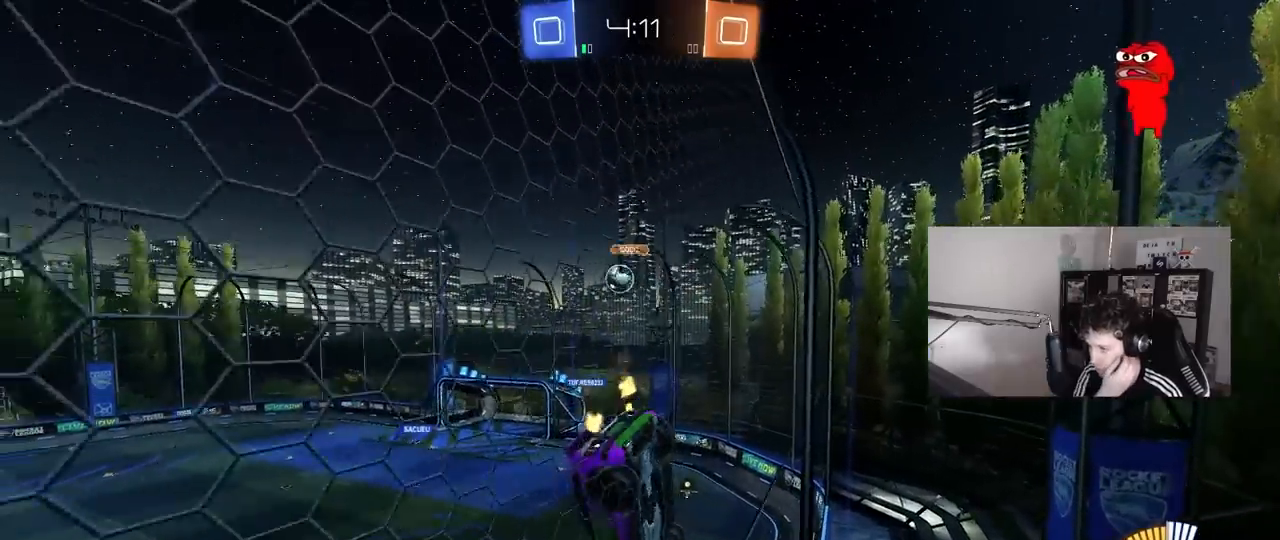
{"keys": ["a", "w"], "mouse": [], "mouse_move": "still", "events": []}
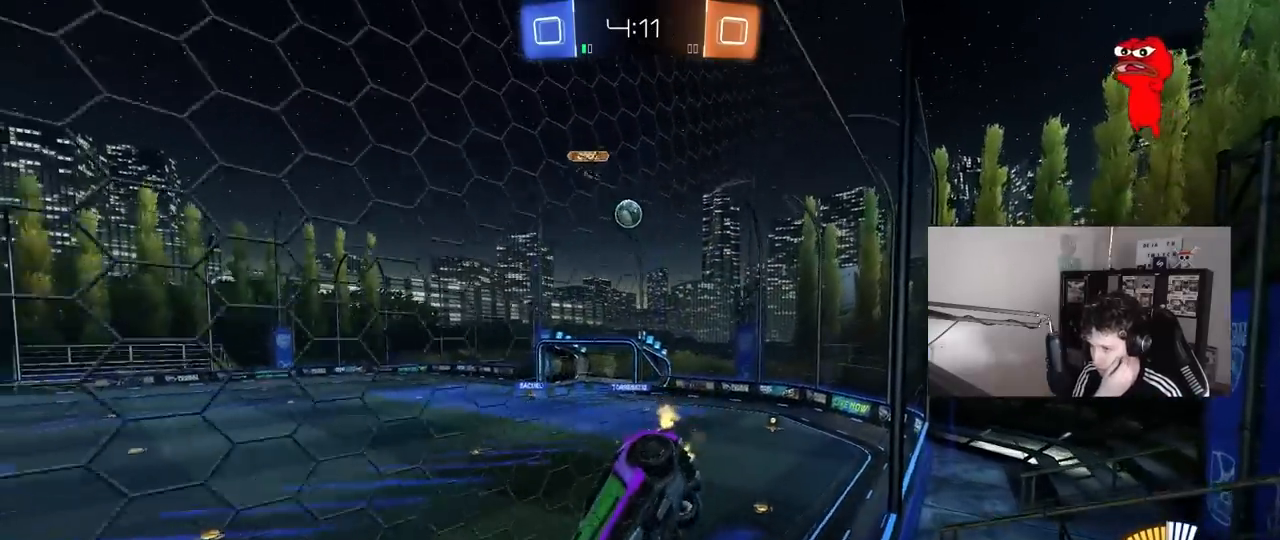
{"keys": ["w"], "mouse": [], "mouse_move": "still", "events": [[133, "a", "up"], [183, "d", "down"], [367, "d", "up"]]}
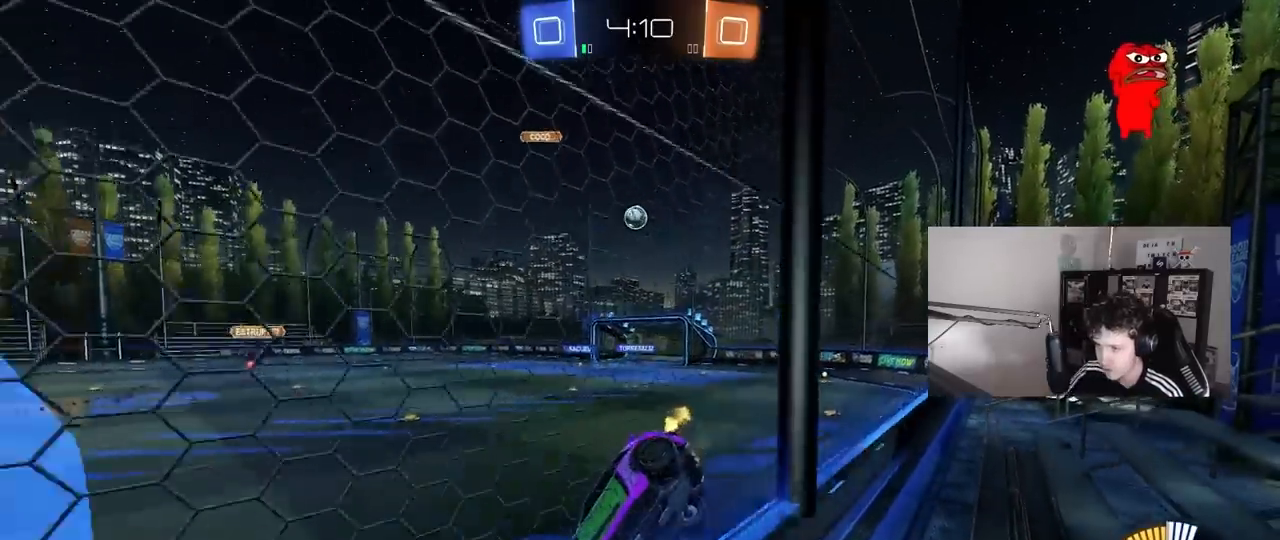
{"keys": ["a"], "mouse": [], "mouse_move": "up", "events": [[117, "w", "up"], [150, "s", "down"], [350, "d", "down"], [350, "s", "up"], [433, "d", "up"], [483, "a", "down"]]}
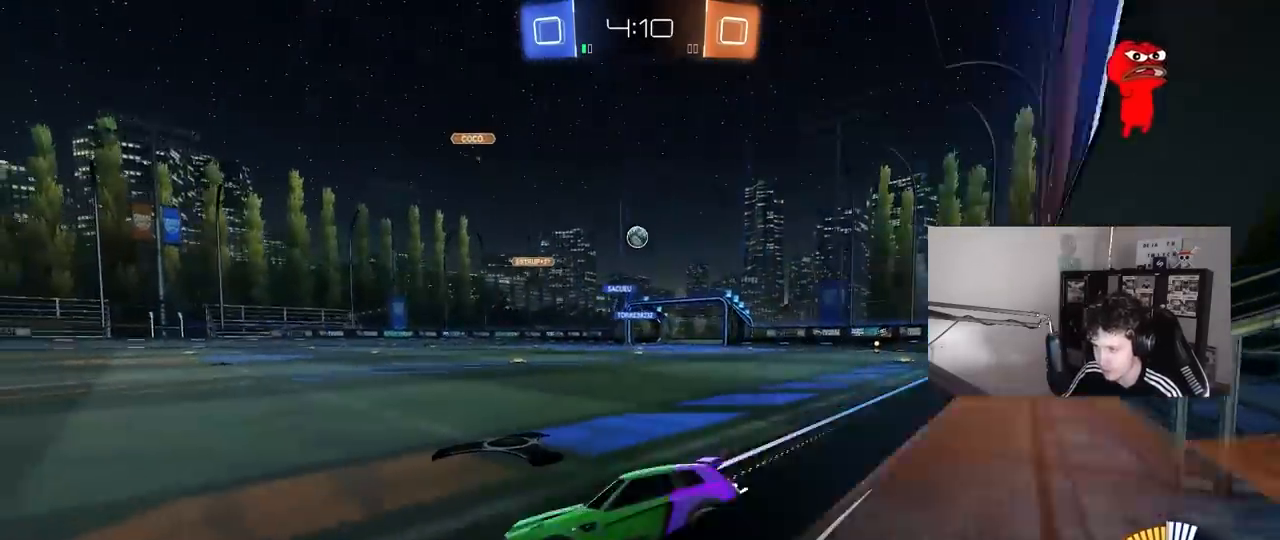
{"keys": ["a", "w"], "mouse": [], "mouse_move": "still", "events": [[83, "w", "down"]]}
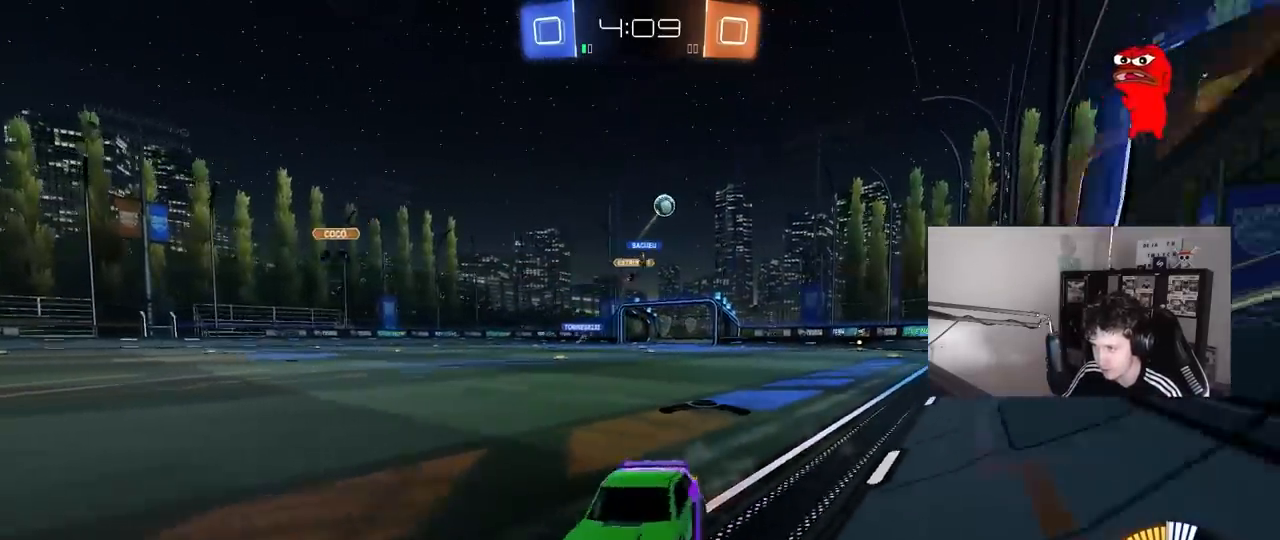
{"keys": ["a", "w"], "mouse": [], "mouse_move": "up-right", "events": [[50, "shift", "down"], [183, "shift", "up"], [367, "shift", "down"], [467, "shift", "up"]]}
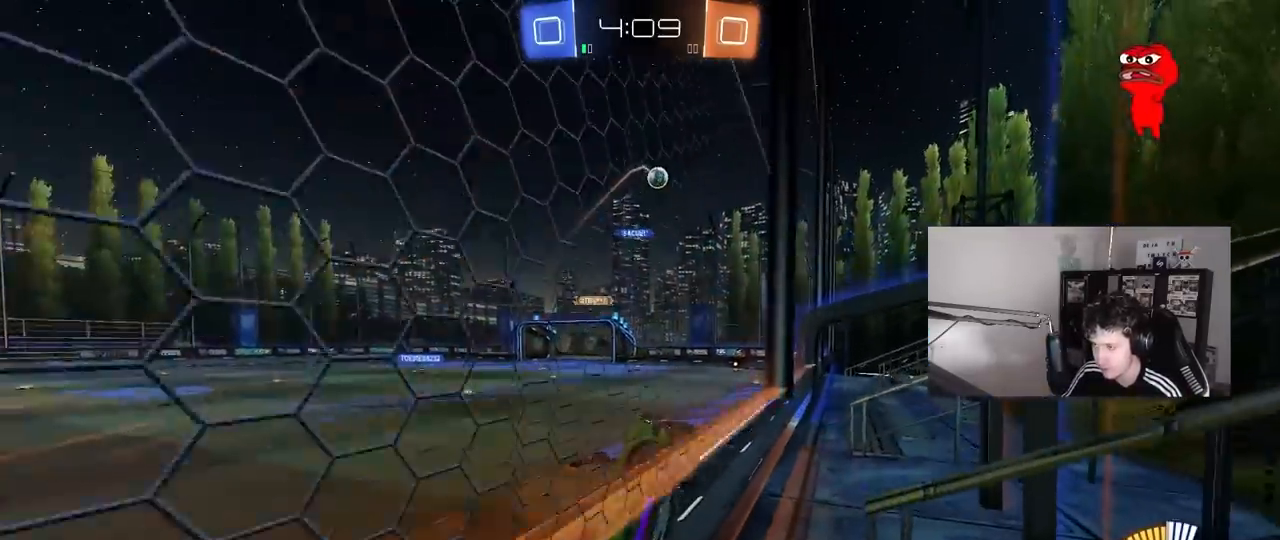
{"keys": ["a", "w"], "mouse": [], "mouse_move": "still", "events": []}
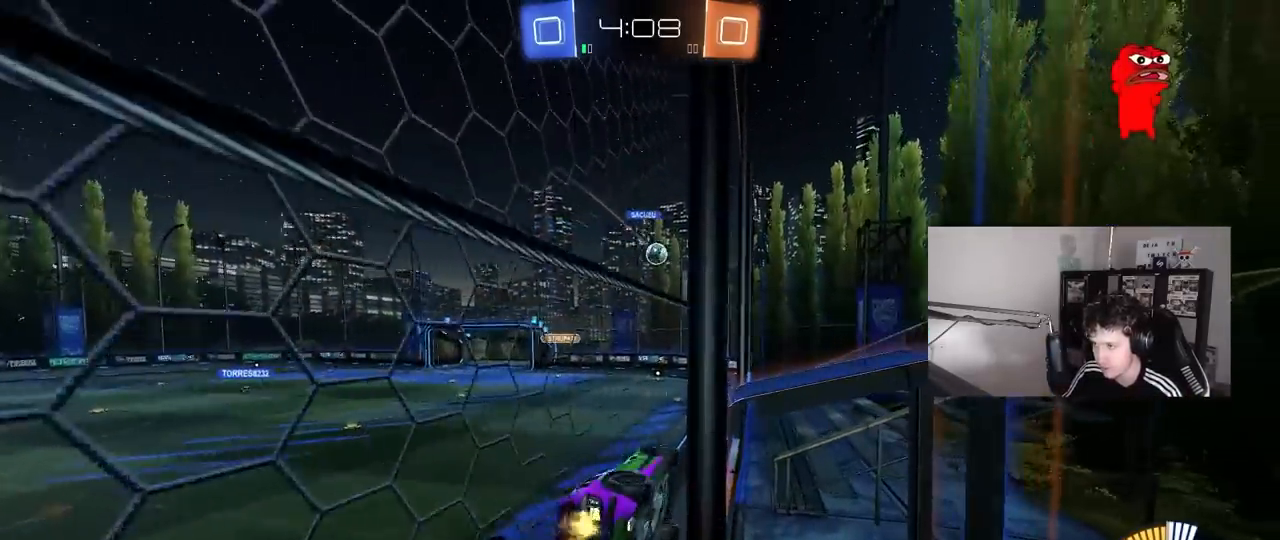
{"keys": ["d", "s", "shift"], "mouse": ["right"], "mouse_move": "still", "events": [[133, "d", "down"], [167, "a", "up"], [267, "d", "up"], [317, "mouse_right", "down"], [317, "w", "up"], [400, "d", "down"], [400, "shift", "down"], [450, "s", "down"]]}
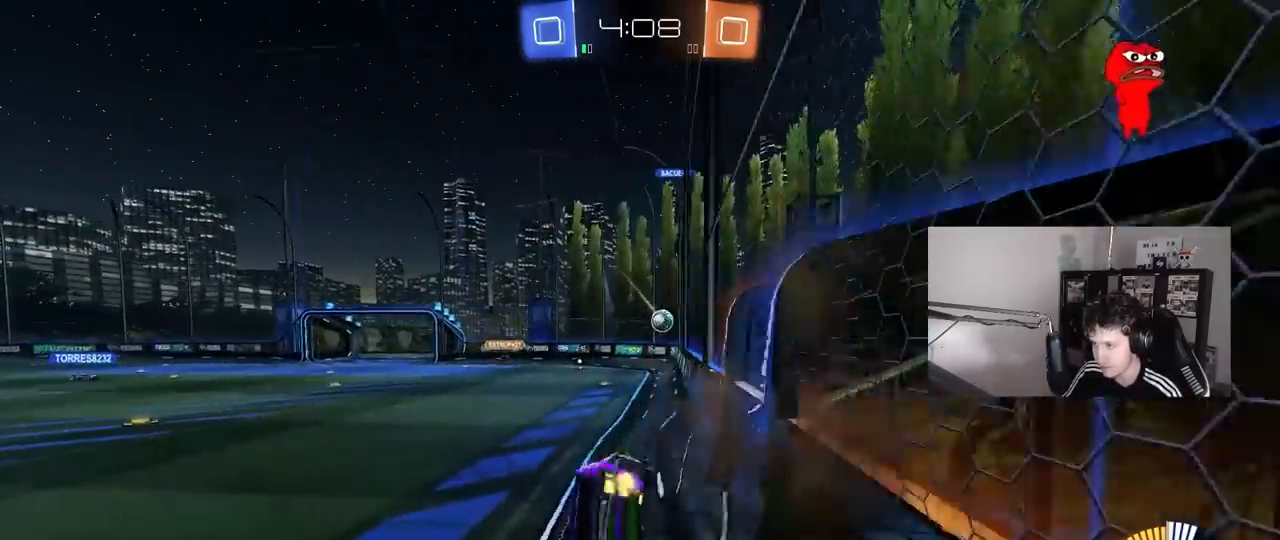
{"keys": ["d", "w"], "mouse": ["right"], "mouse_move": "still", "events": [[50, "mouse_right", "up"], [100, "shift", "up"], [150, "s", "up"], [283, "d", "up"], [283, "w", "down"], [333, "mouse_right", "down"], [467, "d", "down"]]}
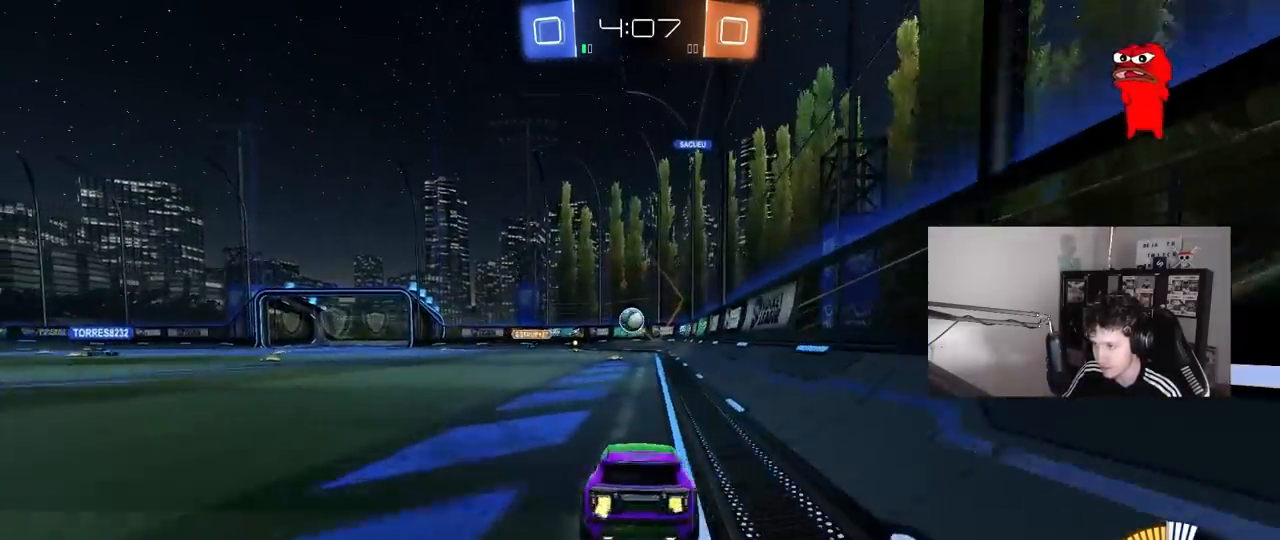
{"keys": ["d", "s"], "mouse": [], "mouse_move": "still", "events": [[17, "mouse_right", "up"], [117, "d", "up"], [200, "d", "down"], [250, "shift", "down"], [433, "shift", "up"], [433, "w", "up"], [483, "s", "down"]]}
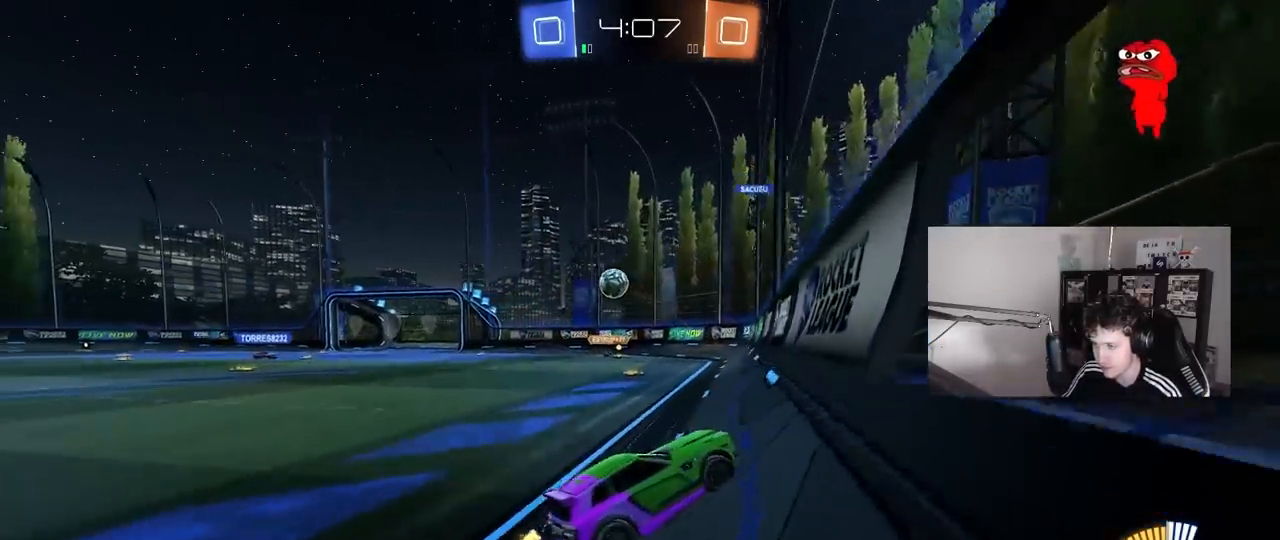
{"keys": ["d", "shift", "w"], "mouse": [], "mouse_move": "still", "events": [[167, "s", "up"], [217, "d", "up"], [317, "w", "down"], [400, "d", "down"], [450, "shift", "down"]]}
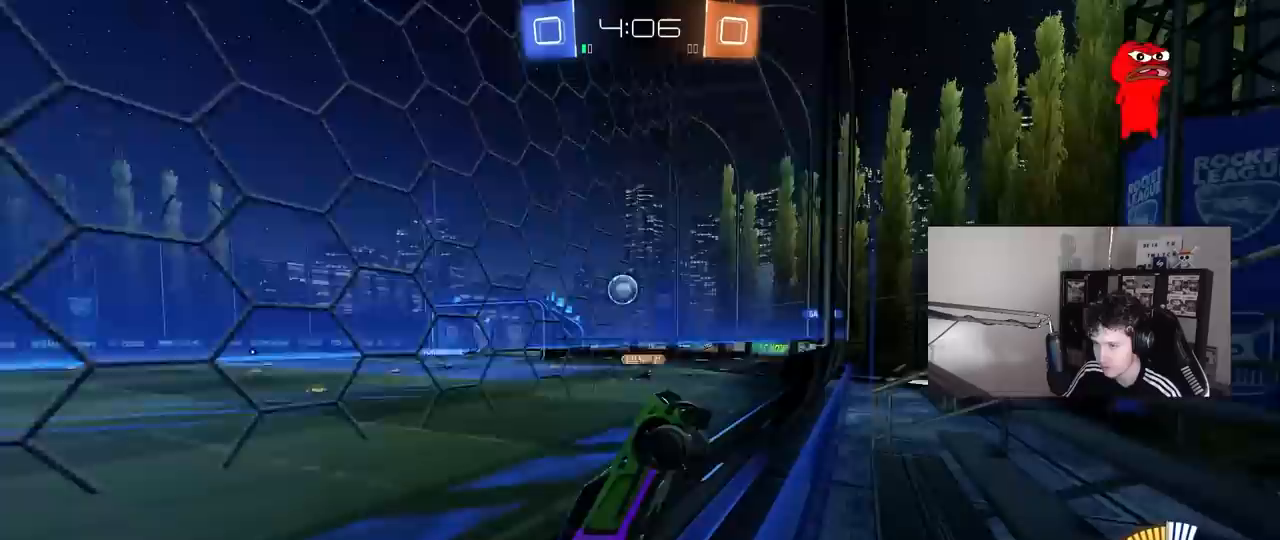
{"keys": ["d", "w"], "mouse": [], "mouse_move": "still", "events": [[50, "w", "up"], [100, "d", "up"], [100, "shift", "up"], [150, "s", "down"], [233, "d", "down"], [283, "s", "up"], [383, "w", "down"]]}
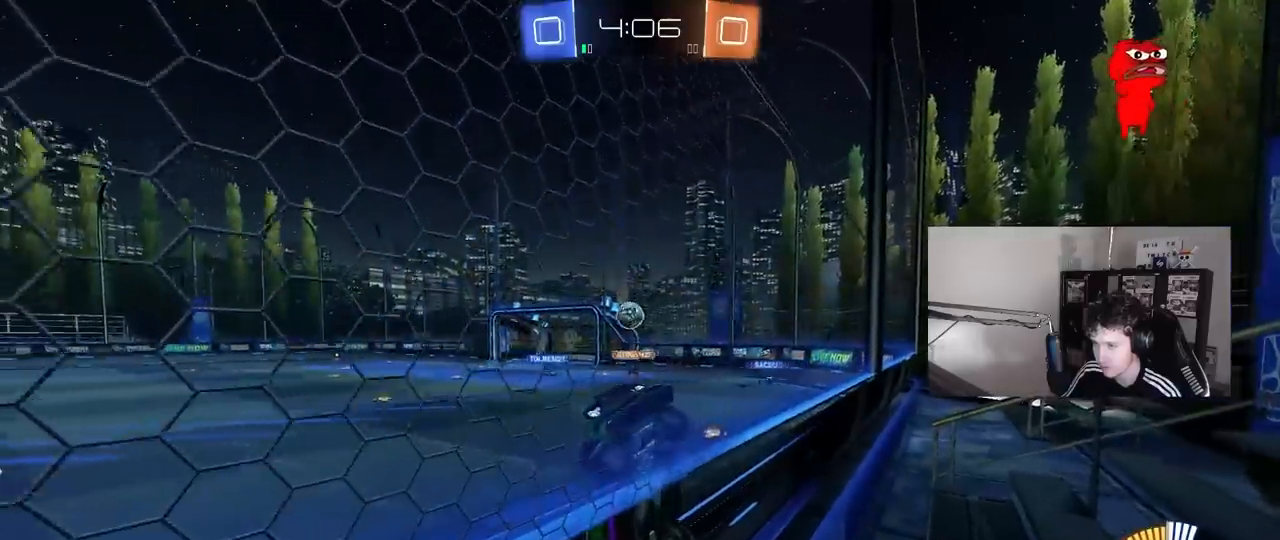
{"keys": ["a", "s"], "mouse": [], "mouse_move": "still", "events": [[150, "d", "up"], [300, "d", "down"], [383, "d", "up"], [433, "a", "down"], [433, "w", "up"], [483, "s", "down"]]}
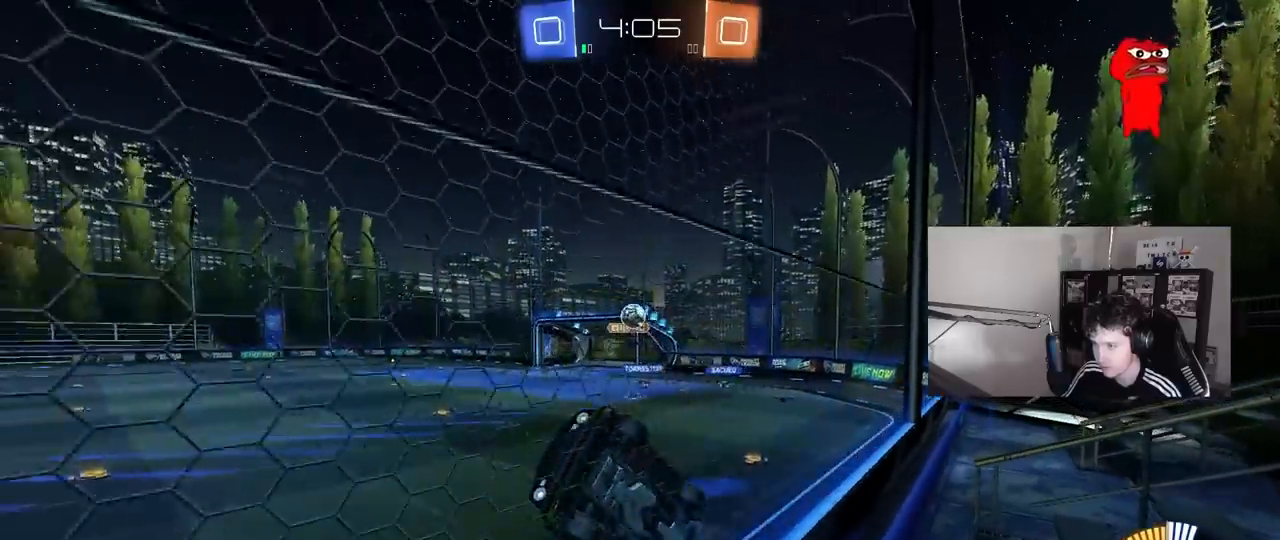
{"keys": ["a", "s"], "mouse": [], "mouse_move": "still", "events": []}
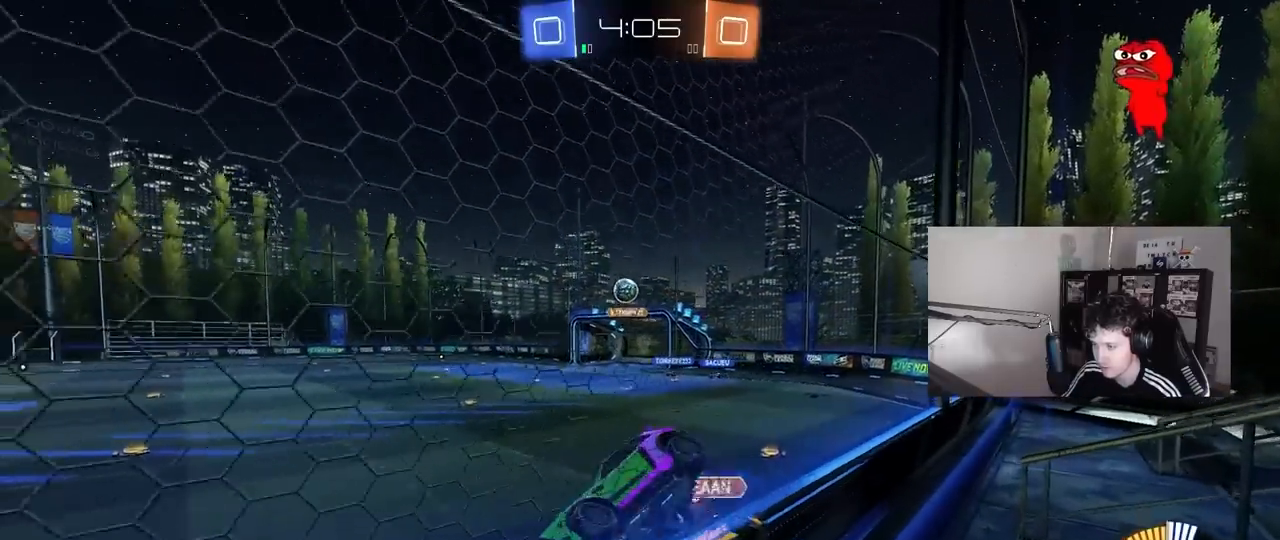
{"keys": ["d"], "mouse": [], "mouse_move": "still", "events": [[50, "a", "up"], [50, "mouse_right", "down"], [50, "s", "up"], [133, "d", "down"], [133, "mouse_right", "up"], [183, "s", "down"], [233, "d", "up"], [283, "s", "up"], [333, "mouse_left", "down"], [467, "d", "down"], [467, "mouse_left", "up"]]}
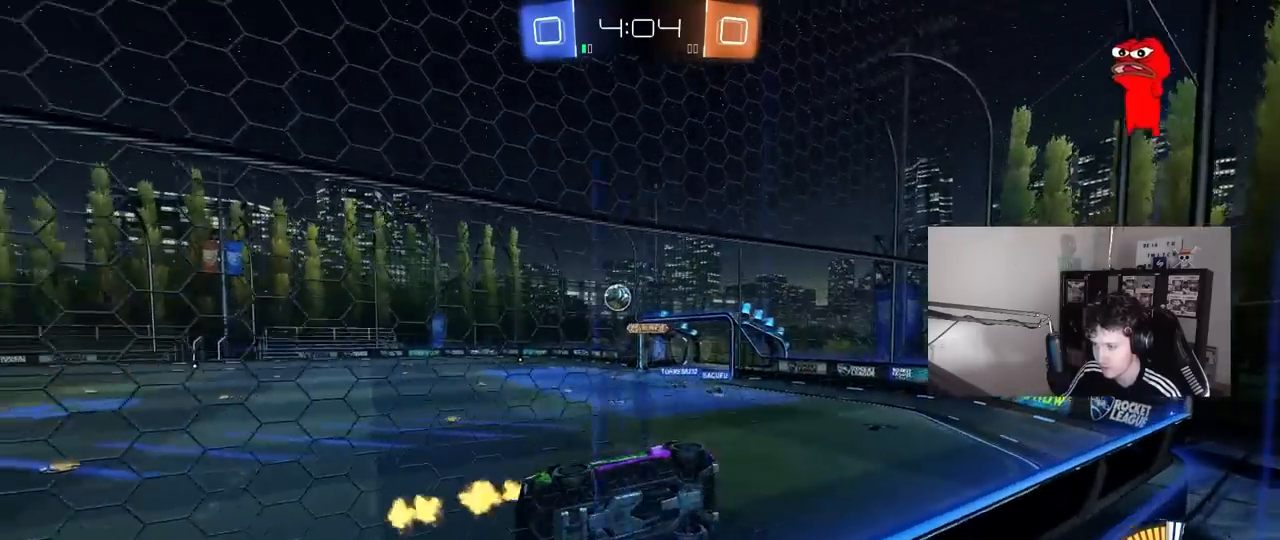
{"keys": ["d", "w"], "mouse": [], "mouse_move": "still", "events": [[17, "s", "down"], [117, "s", "up"], [167, "d", "up"], [200, "d", "down"], [200, "w", "down"]]}
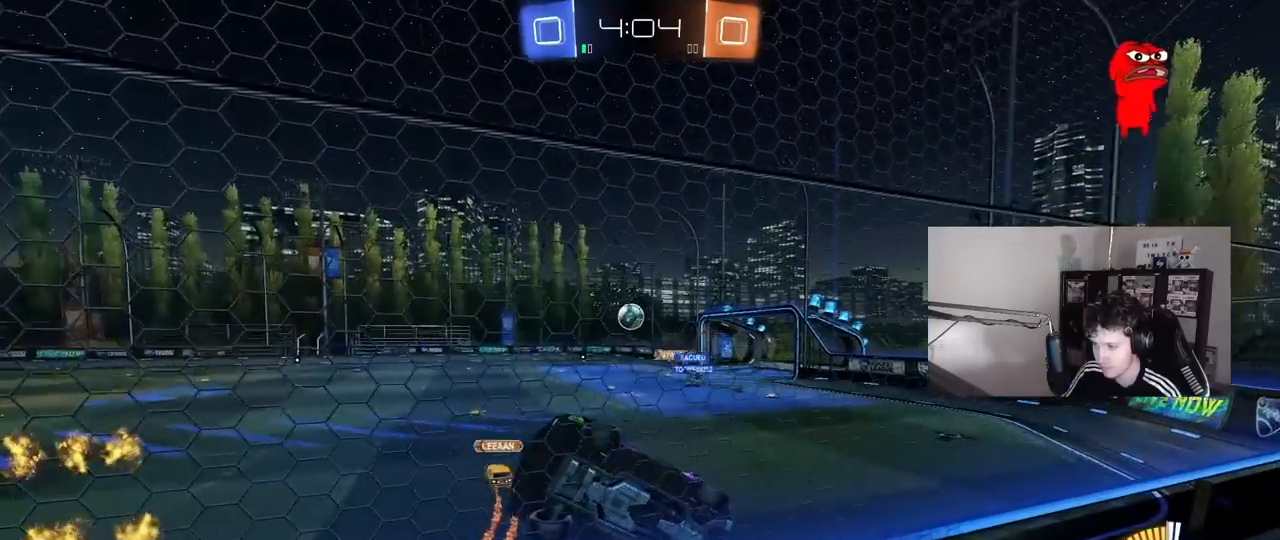
{"keys": ["d", "w"], "mouse": [], "mouse_move": "still", "events": []}
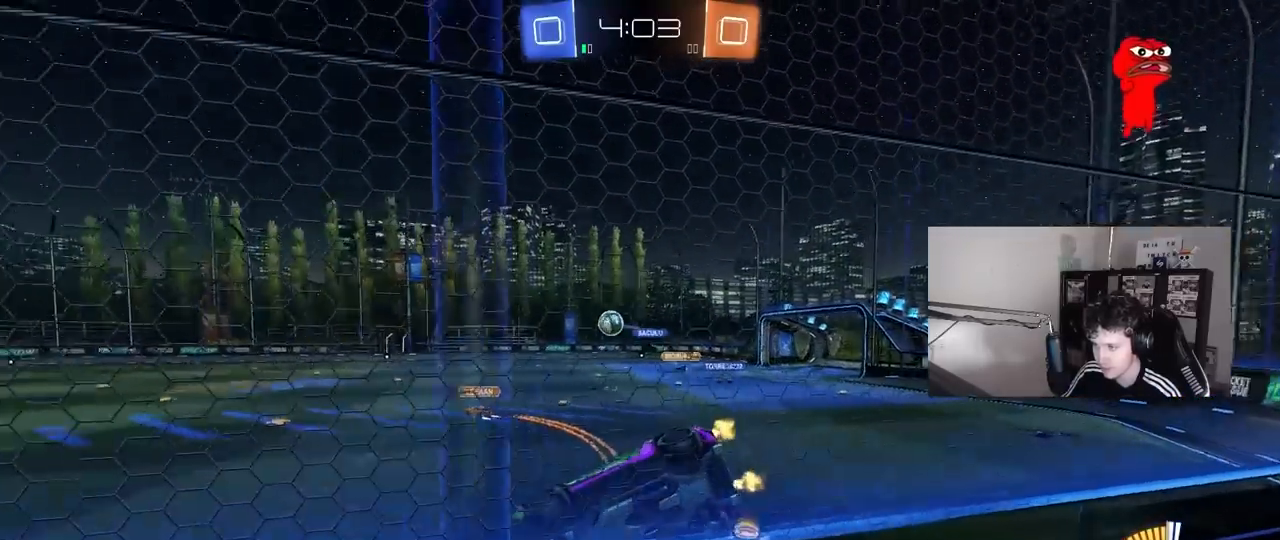
{"keys": ["d", "shift"], "mouse": [], "mouse_move": "down-left", "events": [[50, "d", "up"], [183, "w", "up"], [233, "mouse_right", "down"], [283, "a", "down"], [283, "s", "down"], [283, "shift", "down"], [467, "a", "up"], [467, "d", "down"], [467, "s", "up"], [500, "mouse_right", "up"]]}